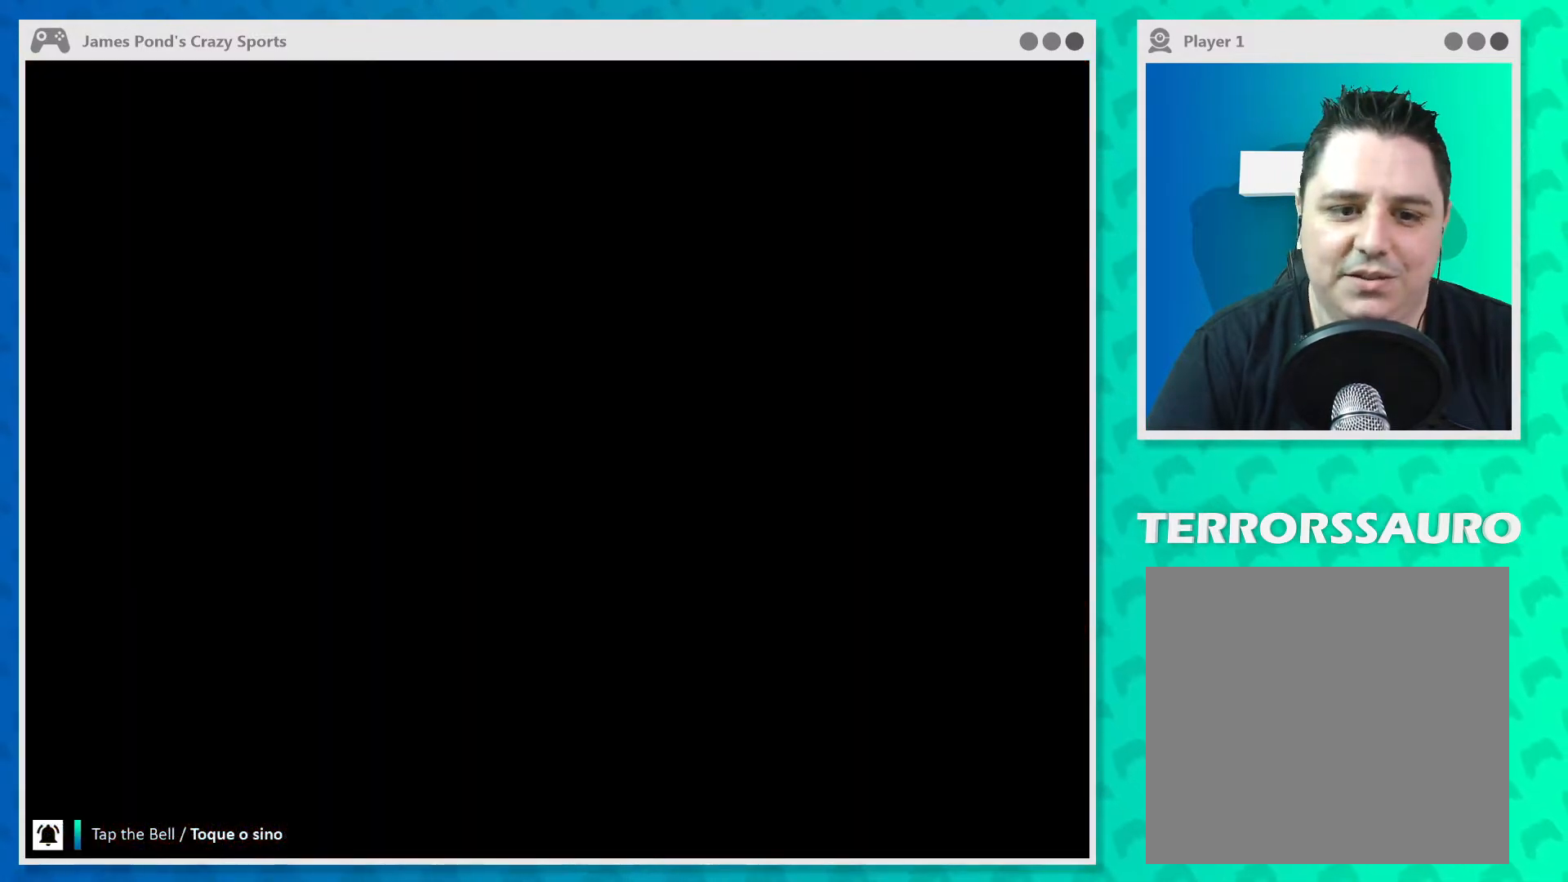
Gameplay with a controller (Xbox layout); each line is a JSON object with the inputs held at the frame after it. "events" lists button and stick changes between this image and that frame as [ms after this image, input, new state], when the widget could be followed in between. Not read: L3 R3 right_stick.
{"buttons": [], "left_stick": "center", "events": []}
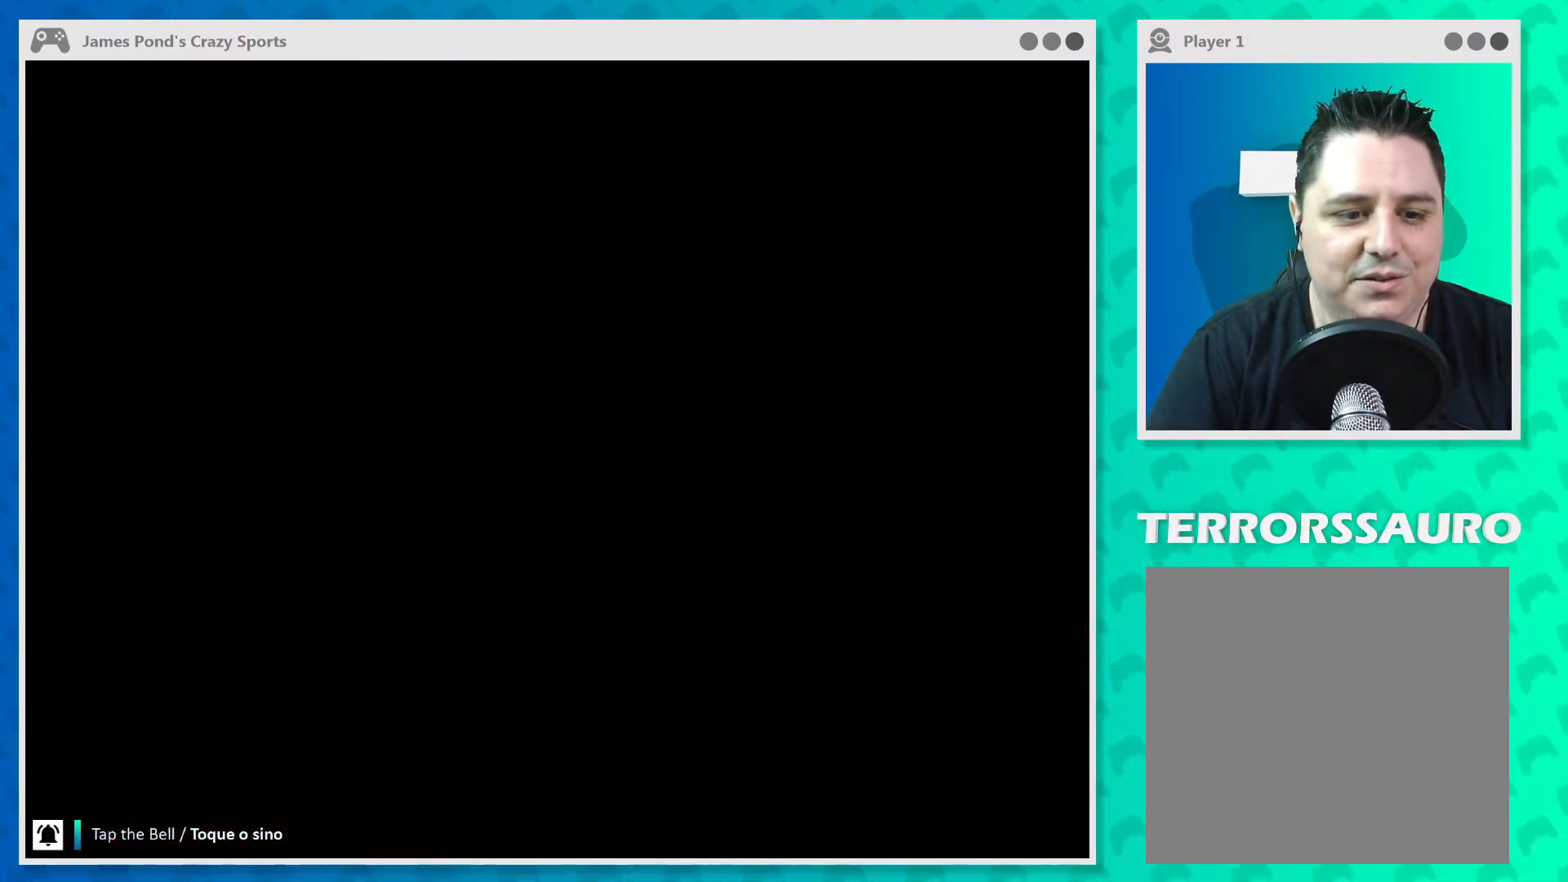
{"buttons": [], "left_stick": "center", "events": []}
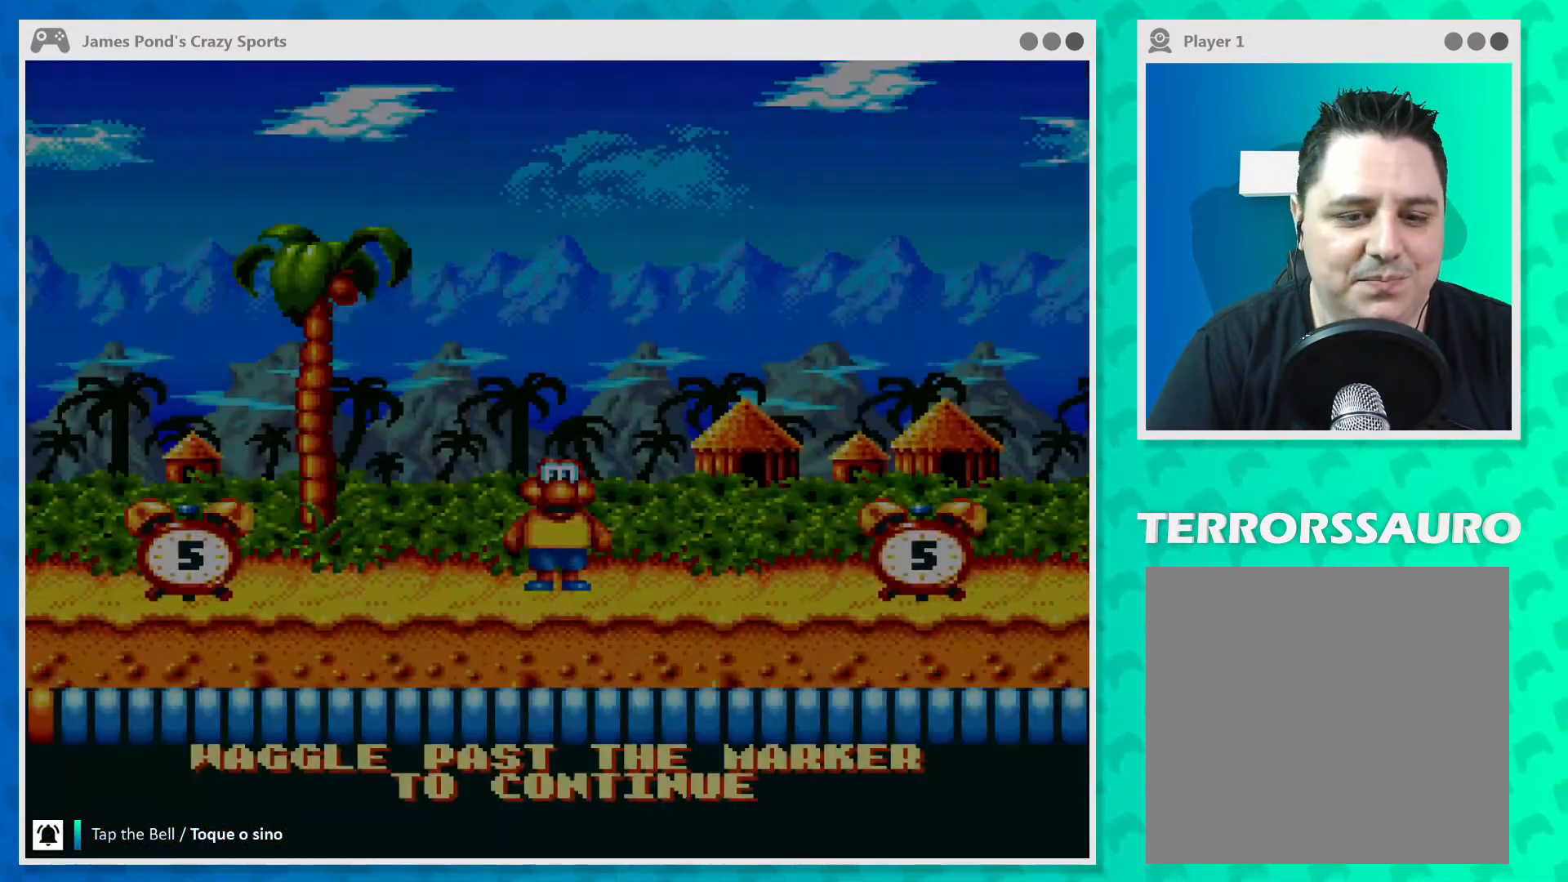
{"buttons": [], "left_stick": "center", "events": []}
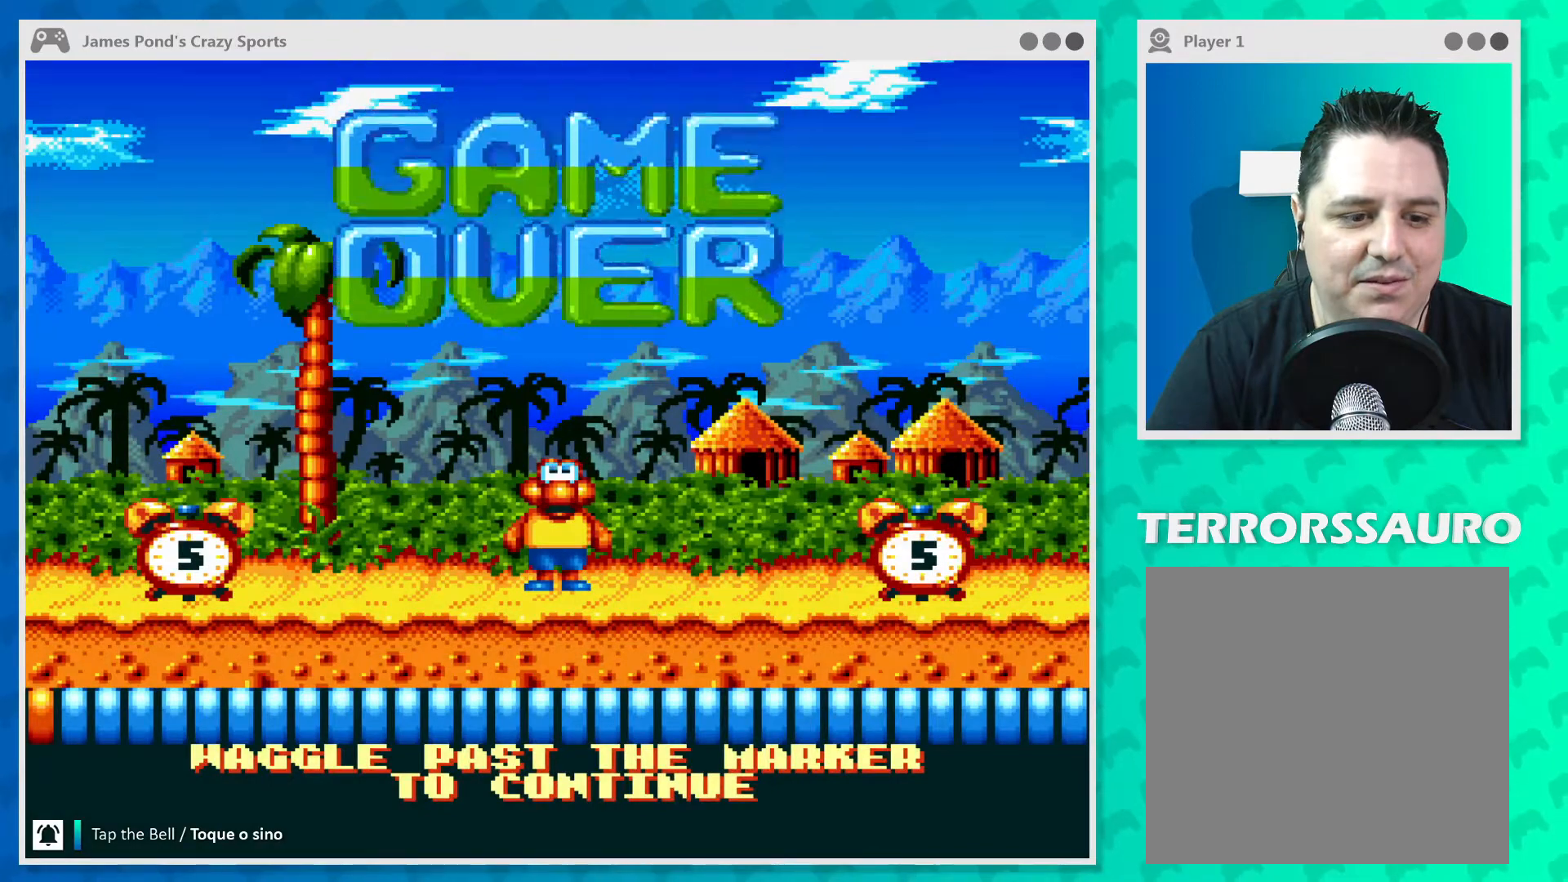
{"buttons": ["A"], "left_stick": "center", "events": [[33, "A", "down"], [100, "A", "up"], [200, "A", "down"], [300, "A", "up"], [467, "A", "down"]]}
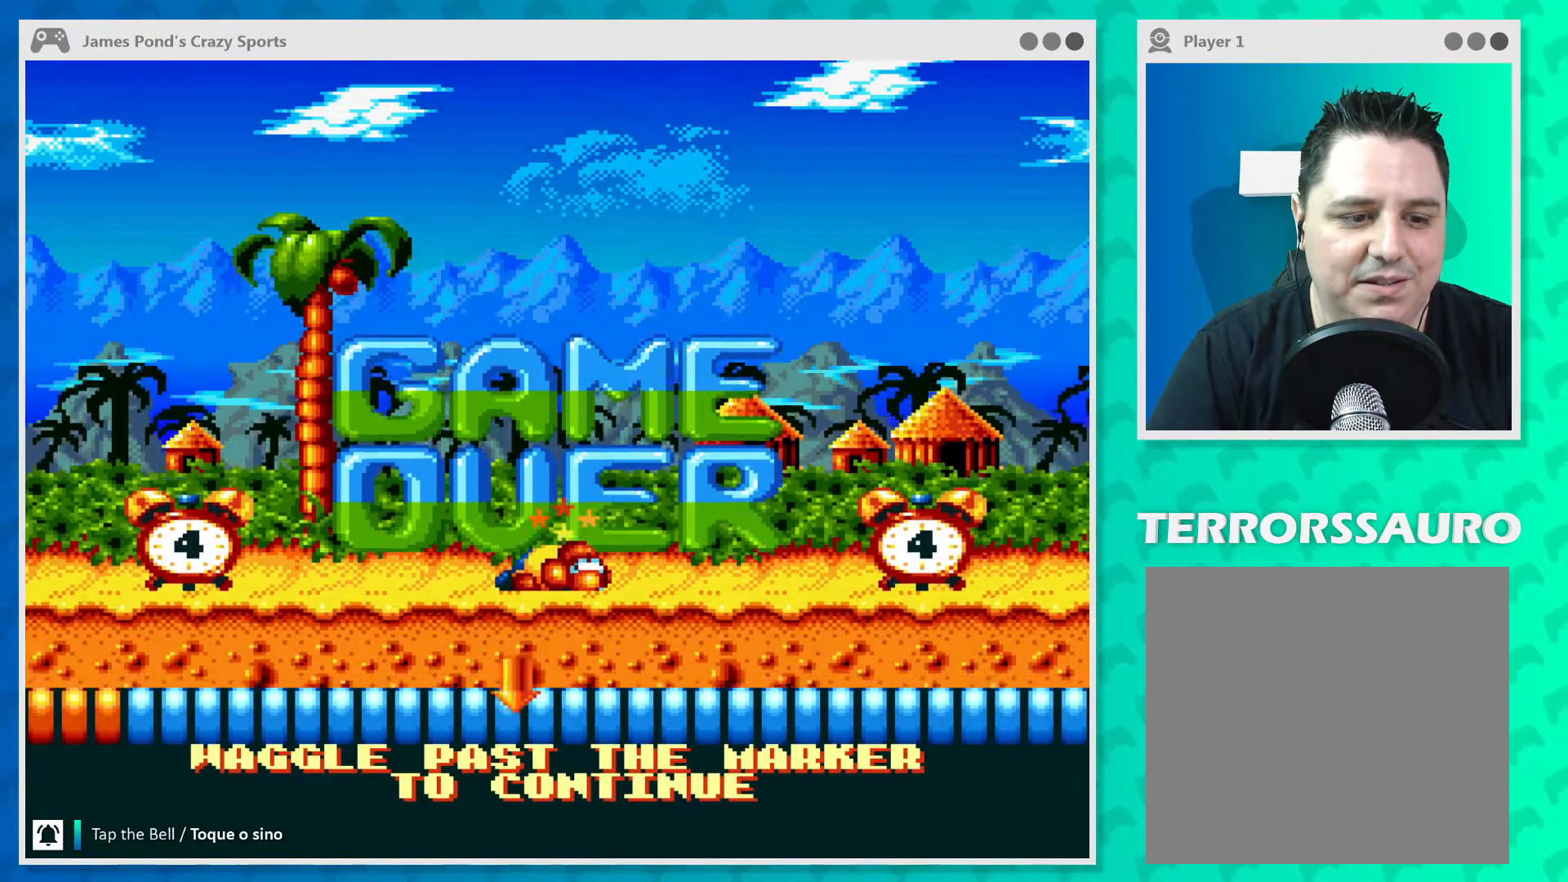
{"buttons": ["A"], "left_stick": "center", "events": [[100, "A", "up"], [167, "X", "down"], [267, "X", "up"], [333, "X", "down"], [400, "A", "down"], [467, "X", "up"]]}
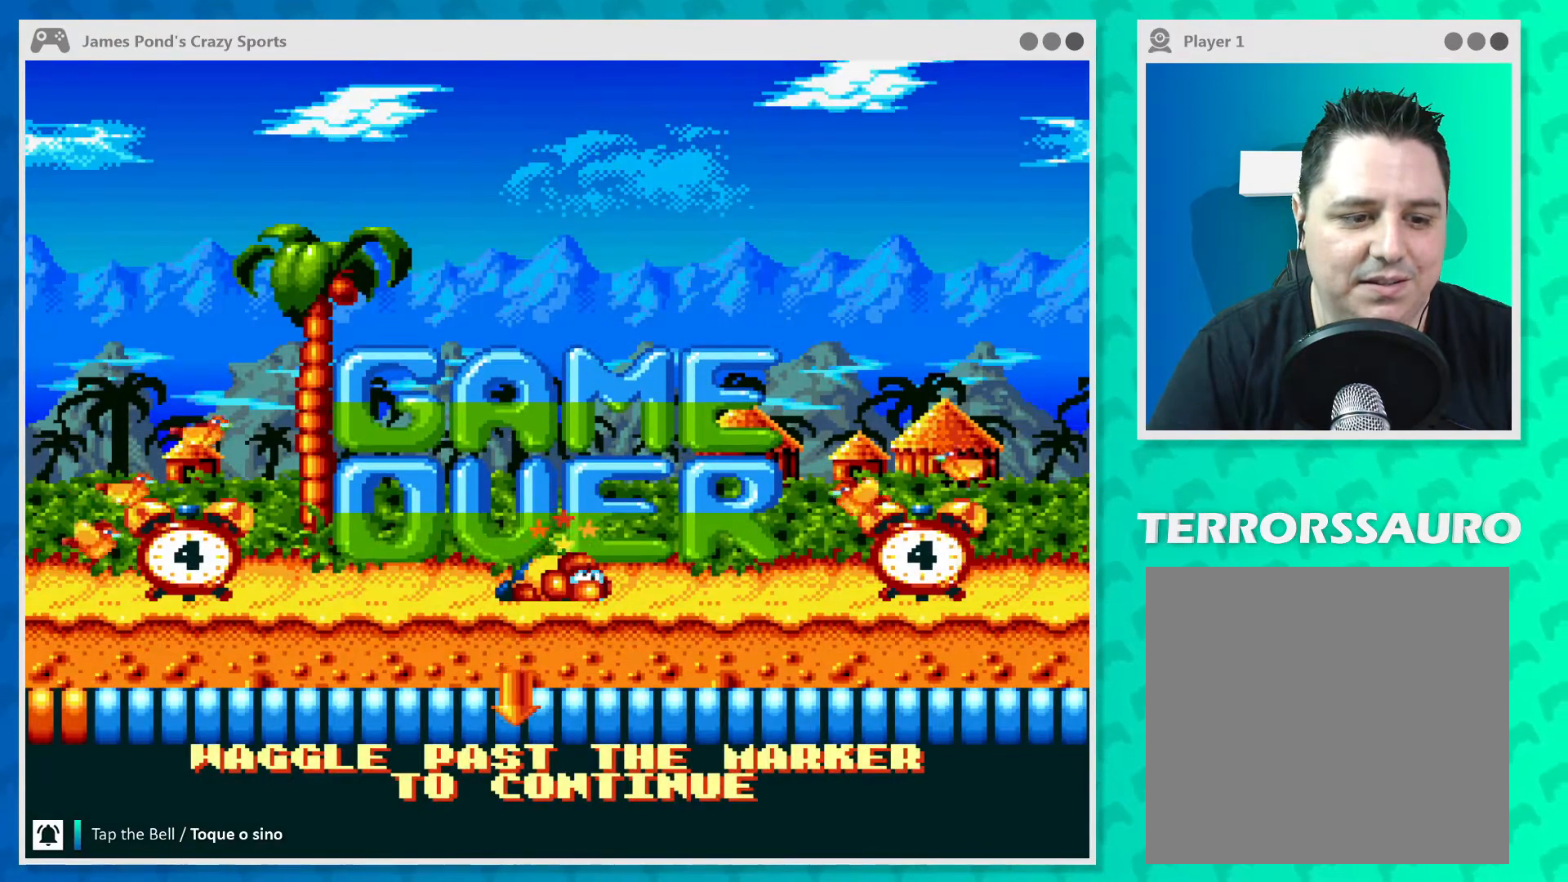
{"buttons": [], "left_stick": "center", "events": [[33, "X", "down"], [133, "A", "up"], [133, "X", "up"], [200, "A", "down"], [200, "X", "down"], [267, "A", "up"], [300, "A", "down"], [333, "A", "up"], [333, "X", "up"], [367, "A", "down"], [367, "X", "down"], [467, "A", "up"], [500, "X", "up"]]}
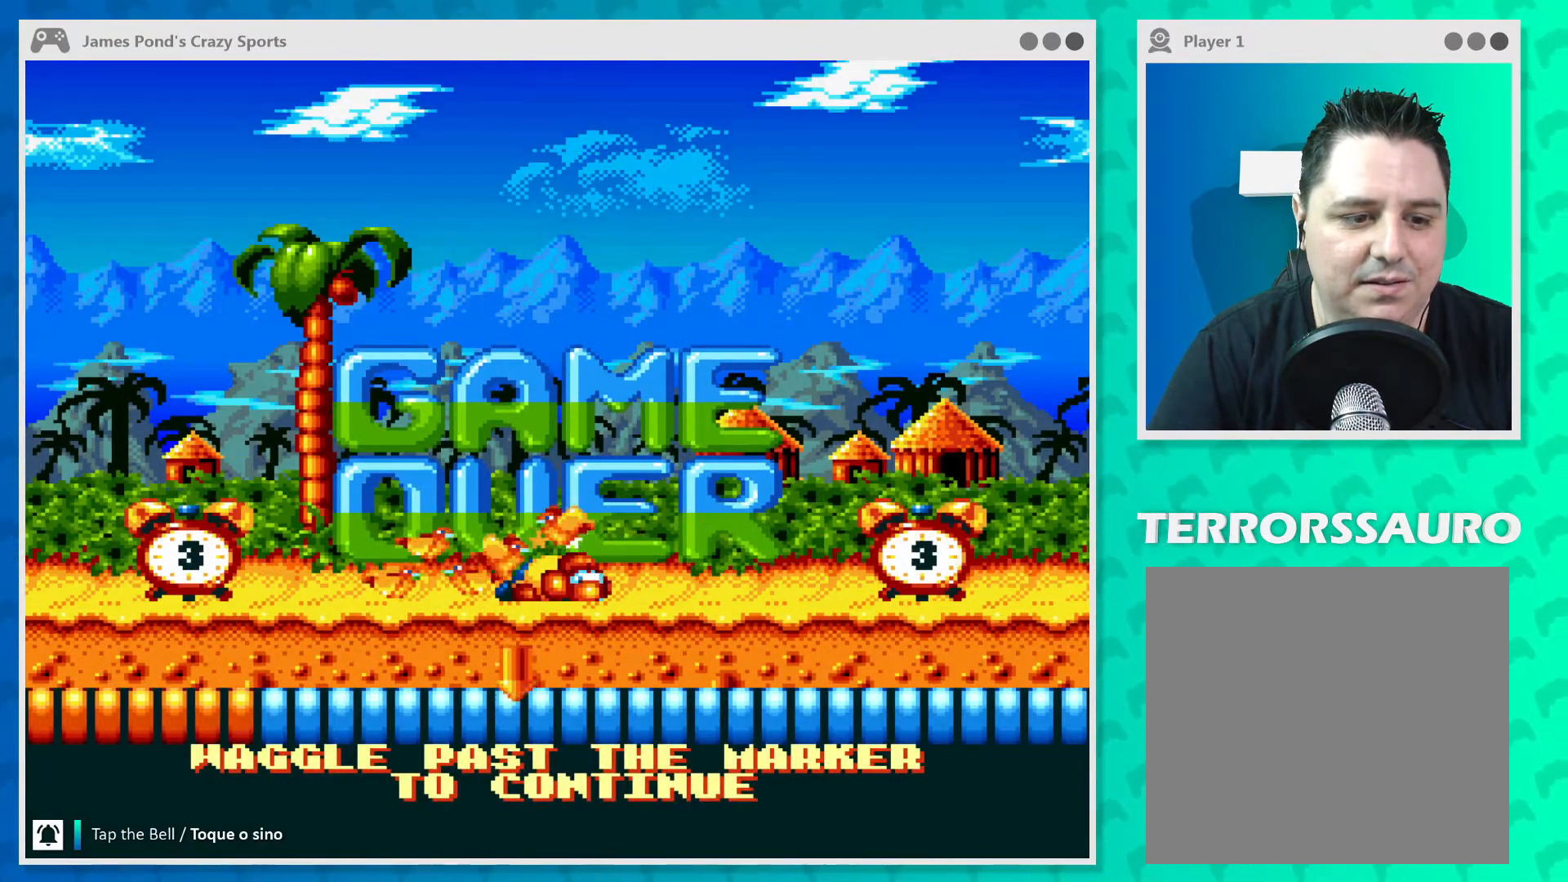
{"buttons": [], "left_stick": "center", "events": [[100, "Y", "down"], [233, "Y", "up"], [300, "Y", "down"], [433, "Y", "up"]]}
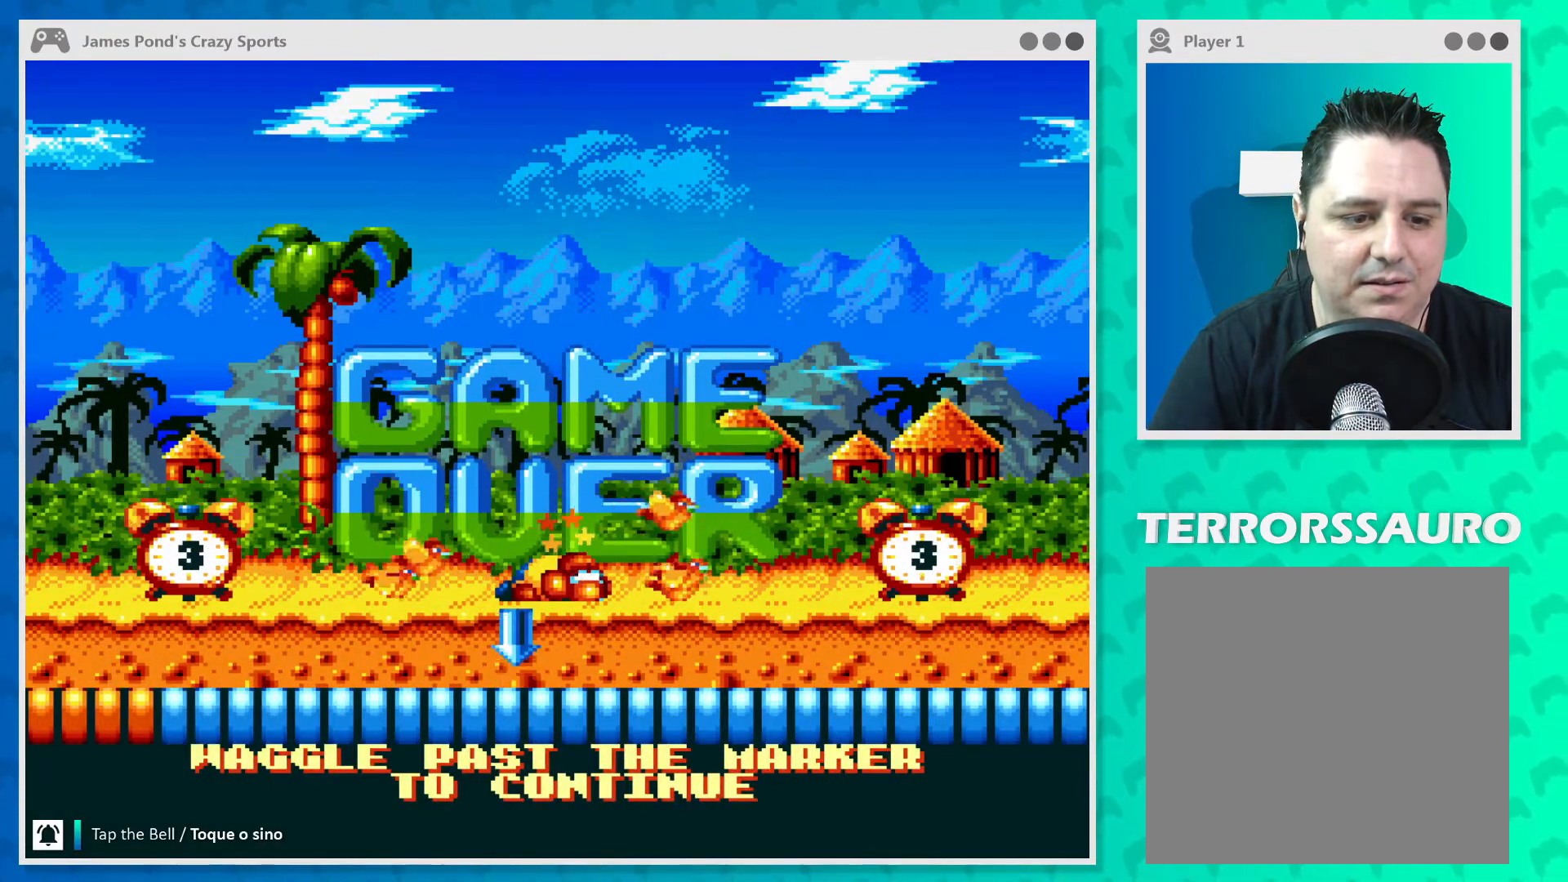
{"buttons": [], "left_stick": "center", "events": [[33, "X", "down"], [167, "X", "up"], [267, "X", "down"], [333, "X", "up"]]}
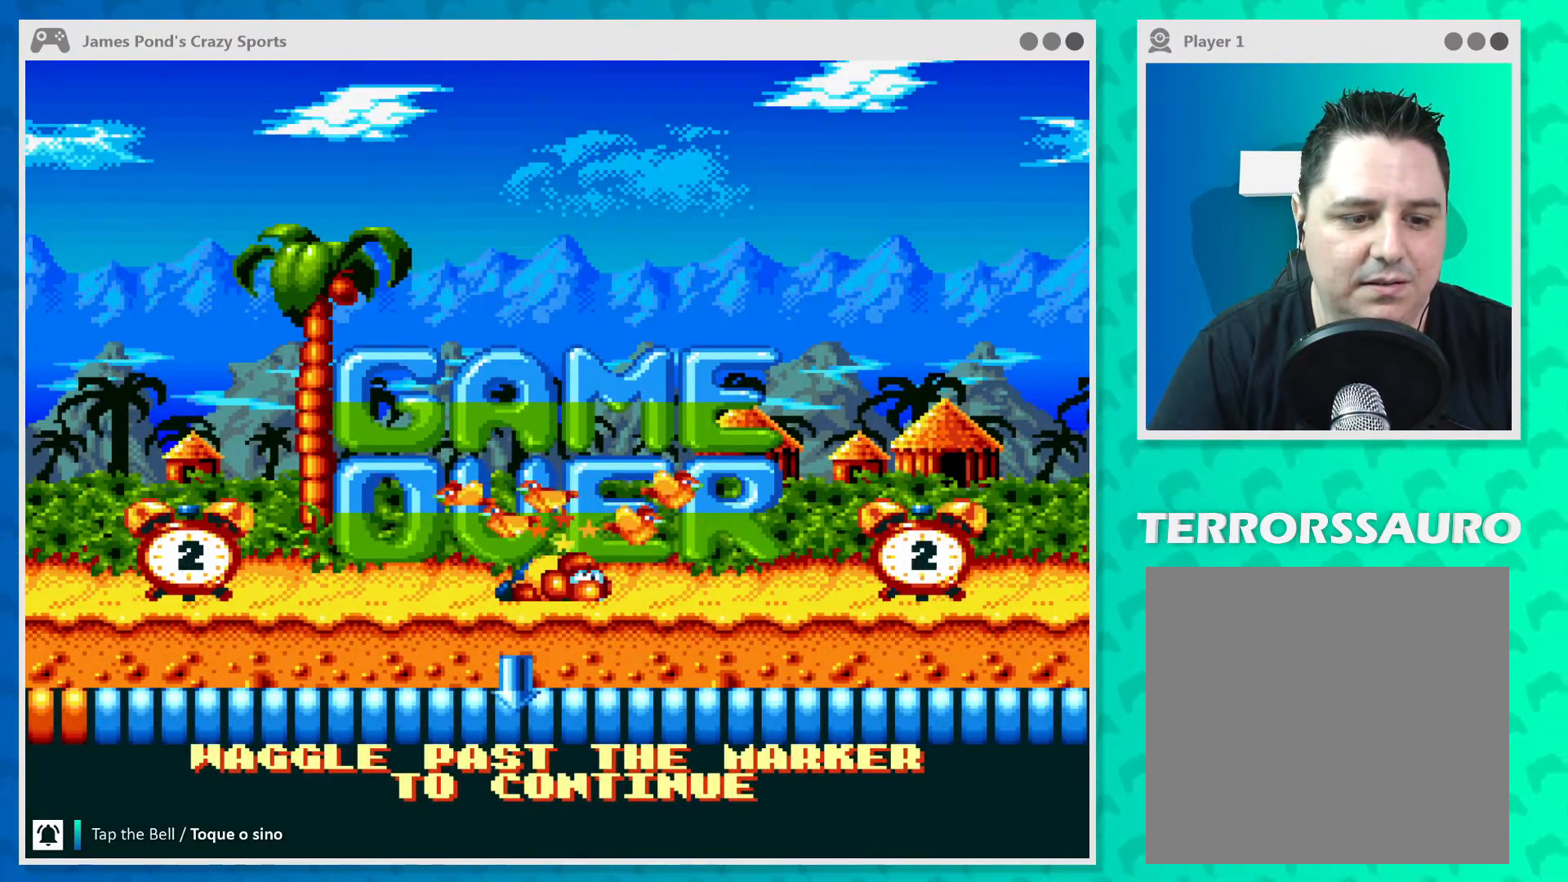
{"buttons": ["Y"], "left_stick": "center", "events": [[467, "Y", "down"]]}
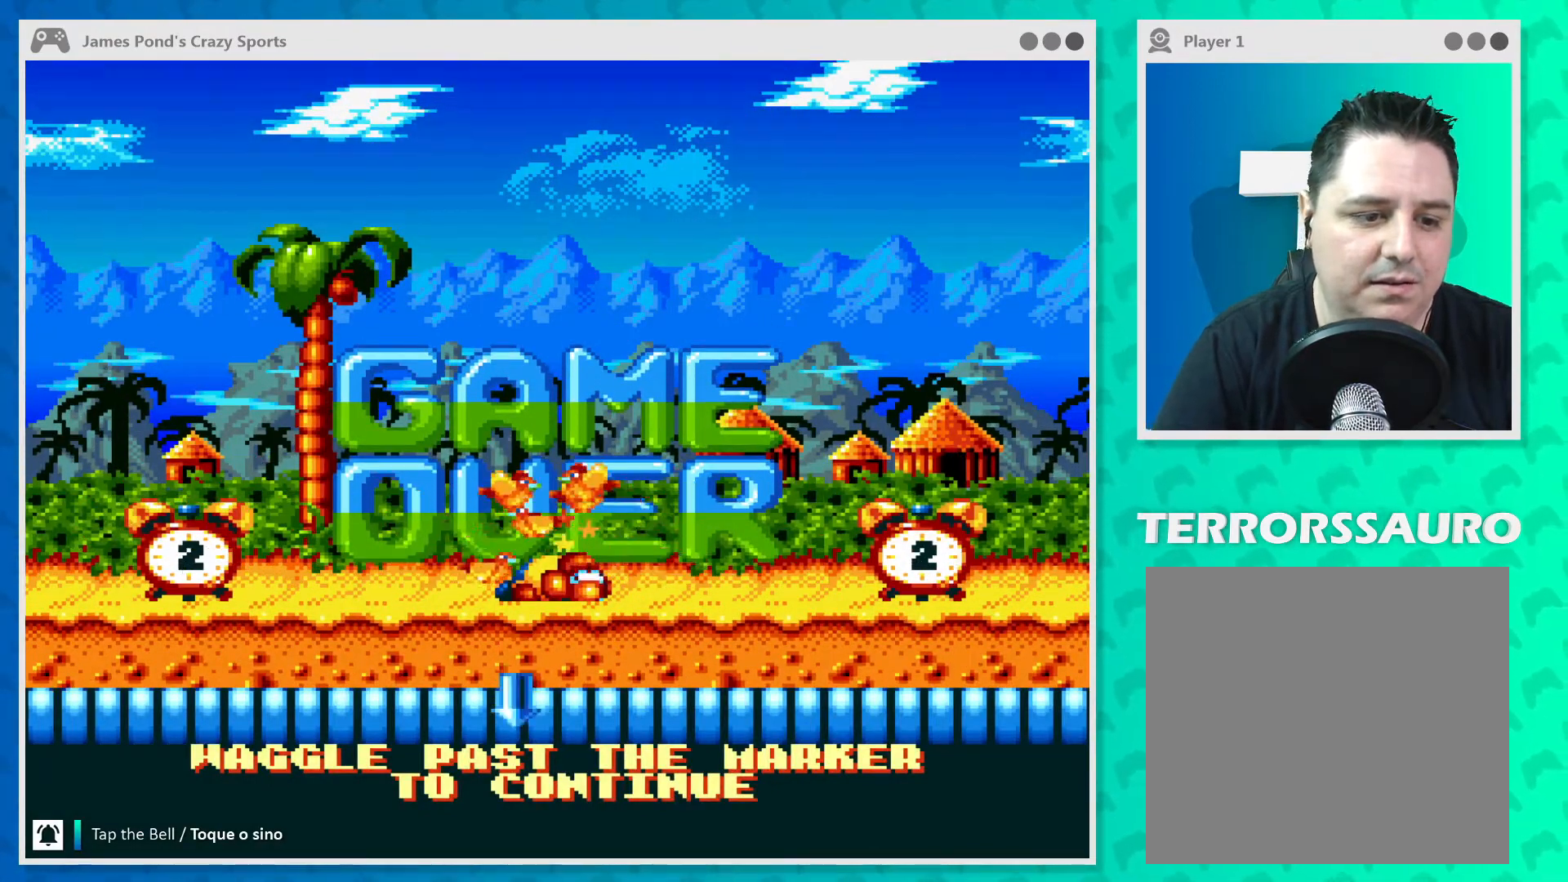
{"buttons": ["B"], "left_stick": "center", "events": [[33, "X", "down"], [33, "Y", "up"], [133, "X", "up"], [233, "X", "down"], [300, "X", "up"], [300, "Y", "down"], [367, "Y", "up"], [500, "B", "down"]]}
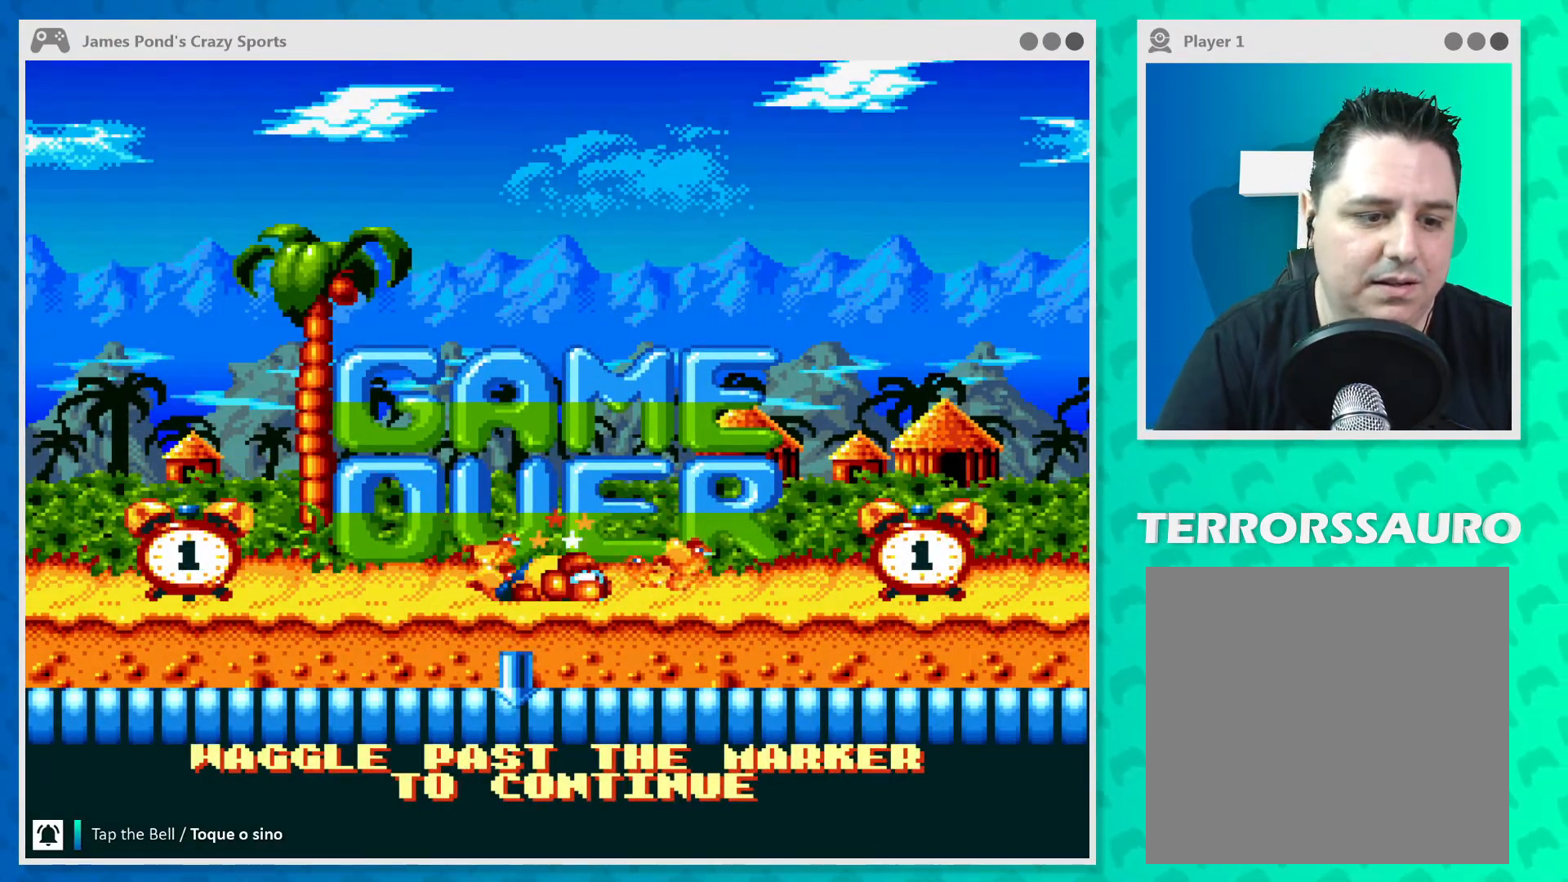
{"buttons": ["A"], "left_stick": "center", "events": [[67, "B", "up"], [100, "A", "down"], [167, "A", "up"], [167, "B", "down"], [233, "A", "down"], [233, "B", "up"], [333, "A", "up"], [333, "B", "down"], [433, "A", "down"], [433, "B", "up"]]}
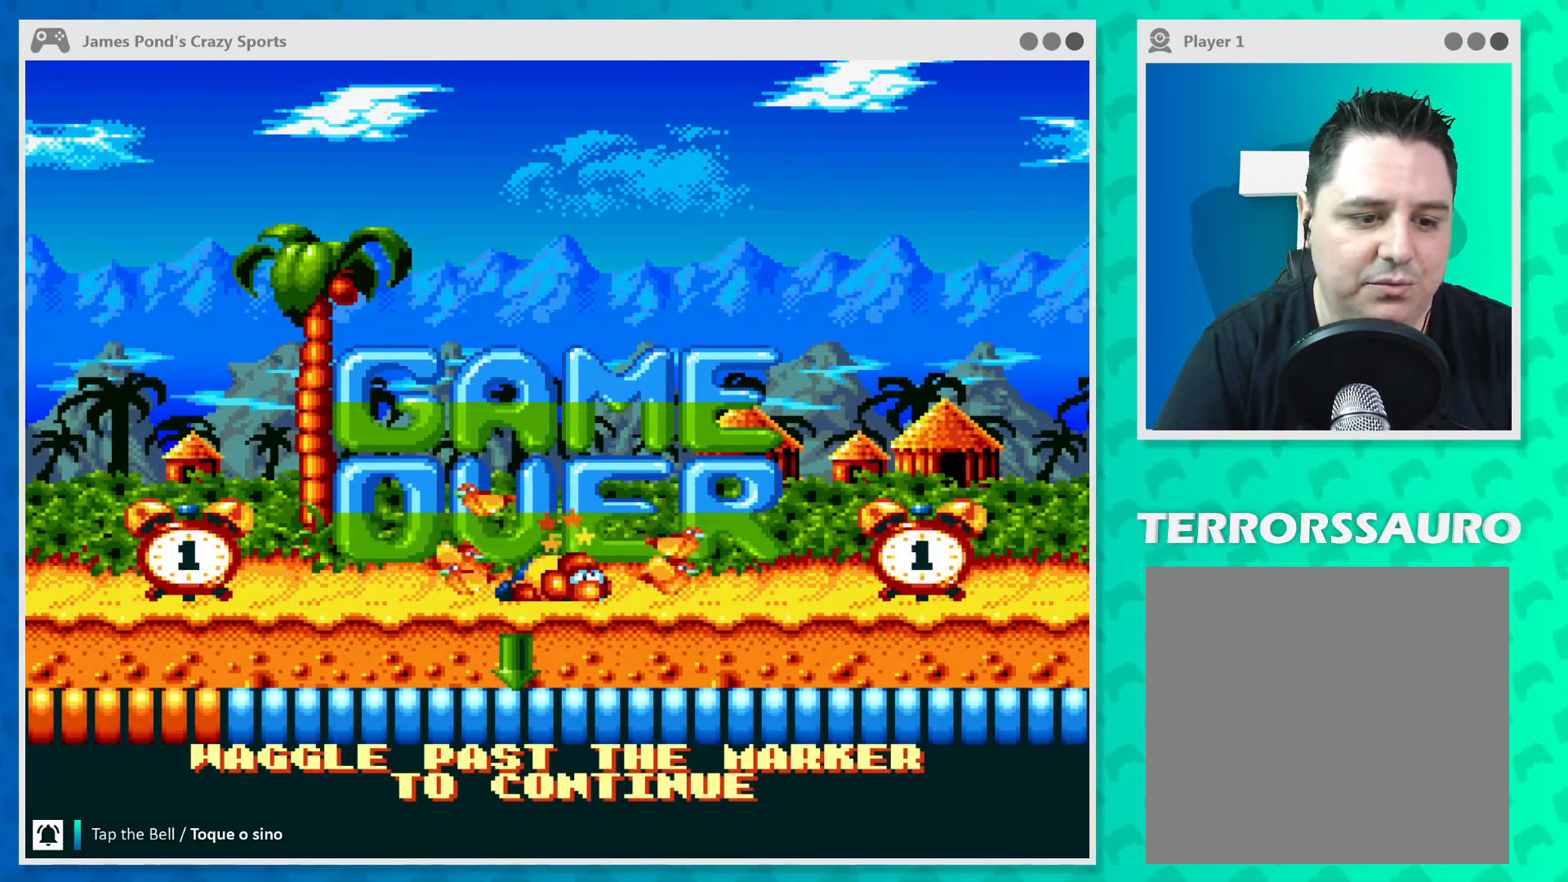
{"buttons": [], "left_stick": "center", "events": [[33, "A", "up"], [67, "B", "down"], [100, "A", "down"], [100, "B", "up"], [200, "A", "up"], [233, "B", "down"], [300, "A", "down"], [300, "B", "up"], [433, "A", "up"], [433, "B", "down"], [500, "B", "up"]]}
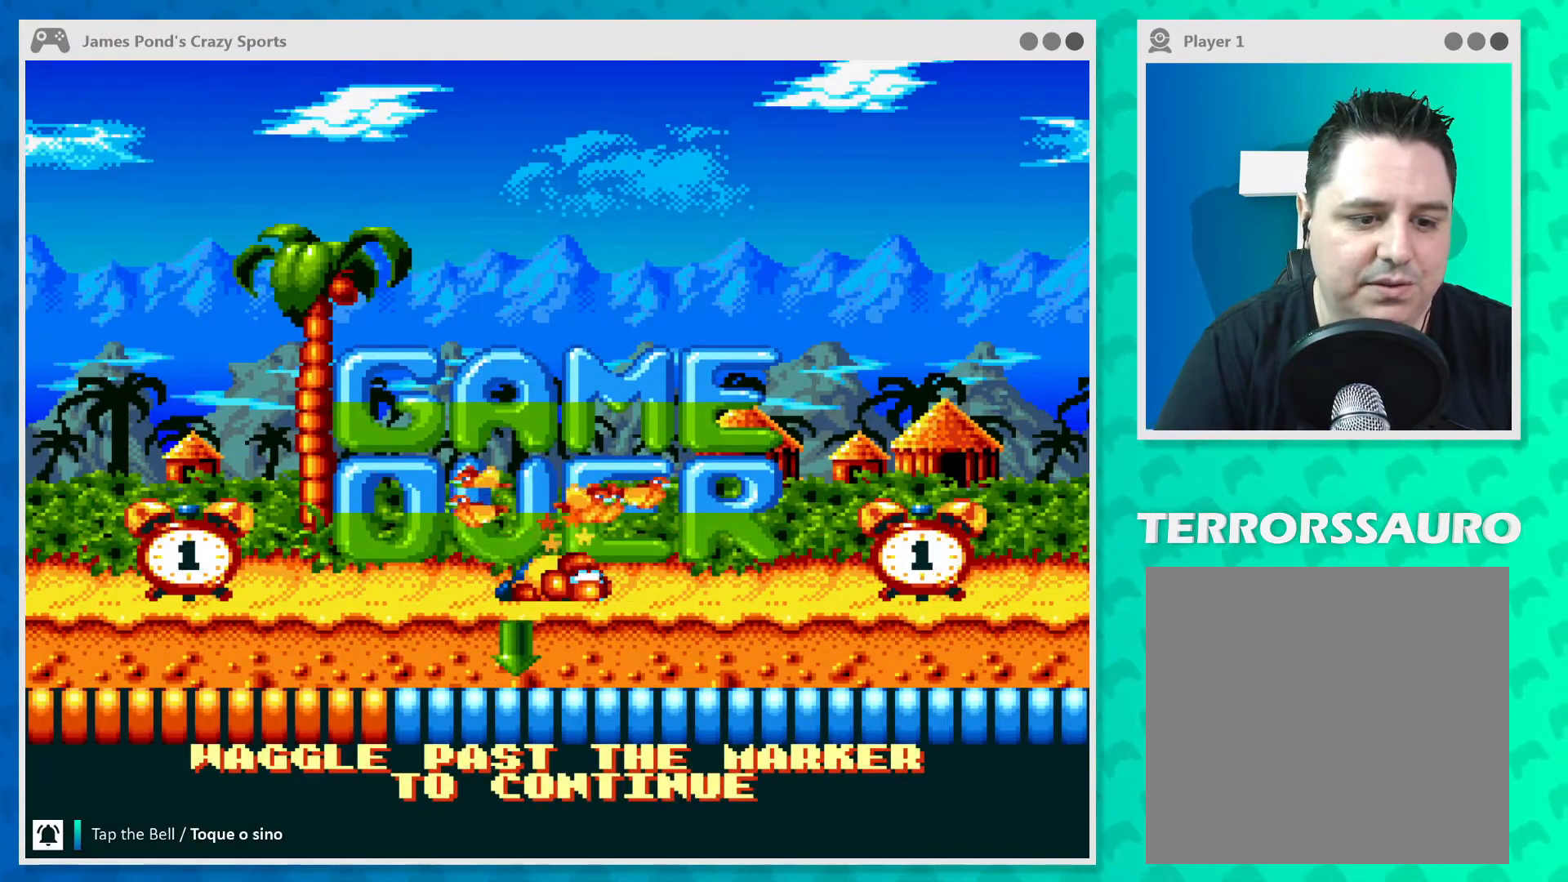
{"buttons": ["B"], "left_stick": "center", "events": [[33, "A", "down"], [133, "A", "up"], [133, "B", "down"], [200, "A", "down"], [200, "B", "up"], [300, "A", "up"], [333, "B", "down"], [400, "A", "down"], [400, "B", "up"], [500, "A", "up"], [500, "B", "down"]]}
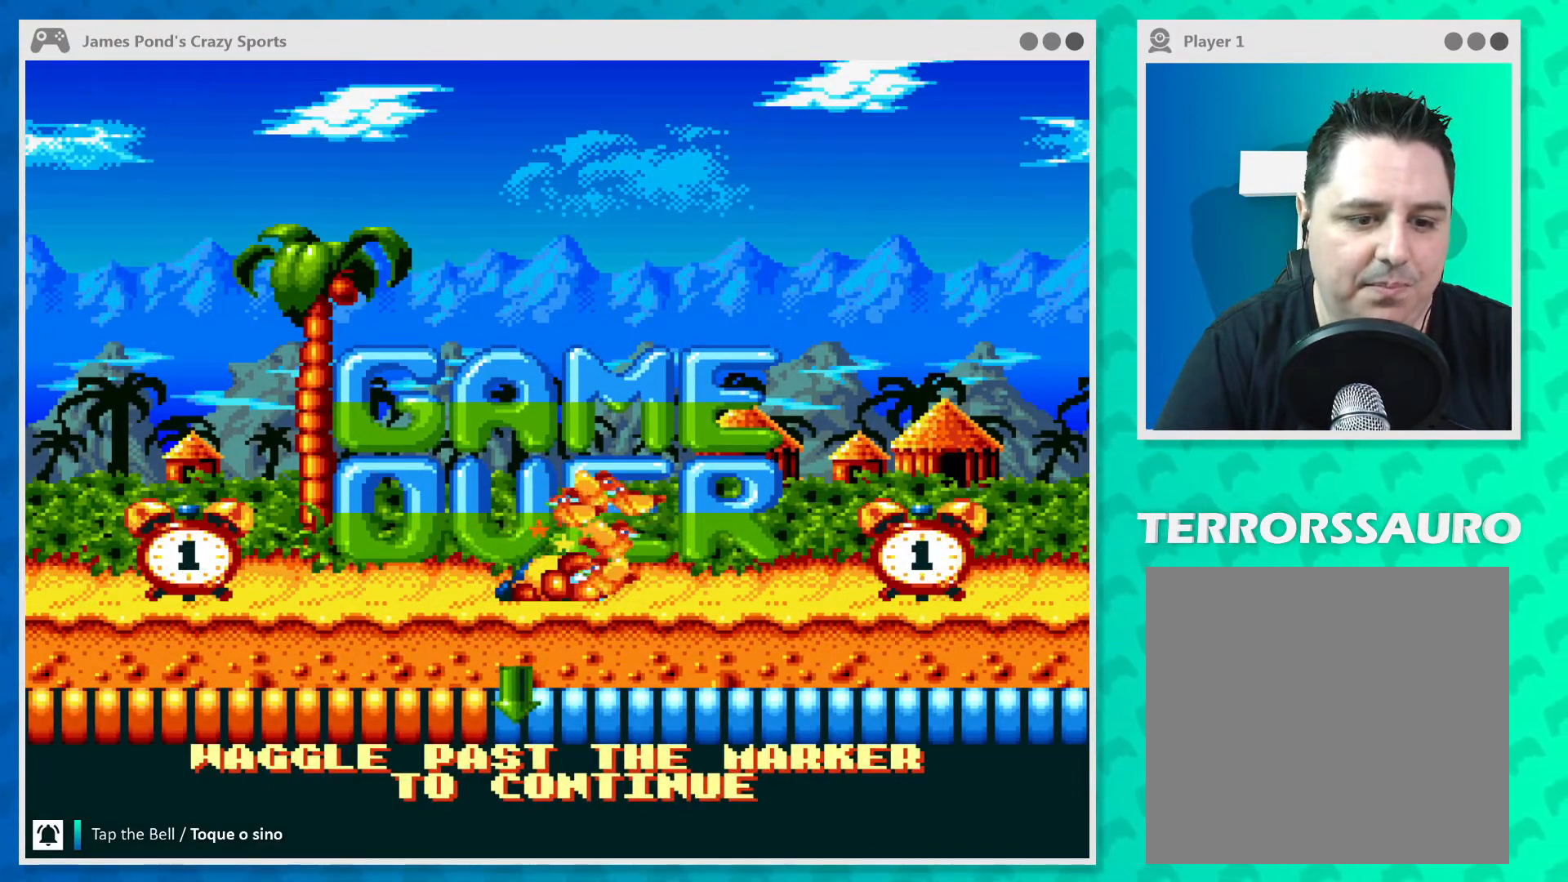
{"buttons": ["A"], "left_stick": "center", "events": [[67, "A", "down"], [67, "B", "up"], [167, "A", "up"], [167, "B", "down"], [267, "A", "down"], [267, "B", "up"], [367, "A", "up"], [367, "B", "down"], [467, "A", "down"], [467, "B", "up"]]}
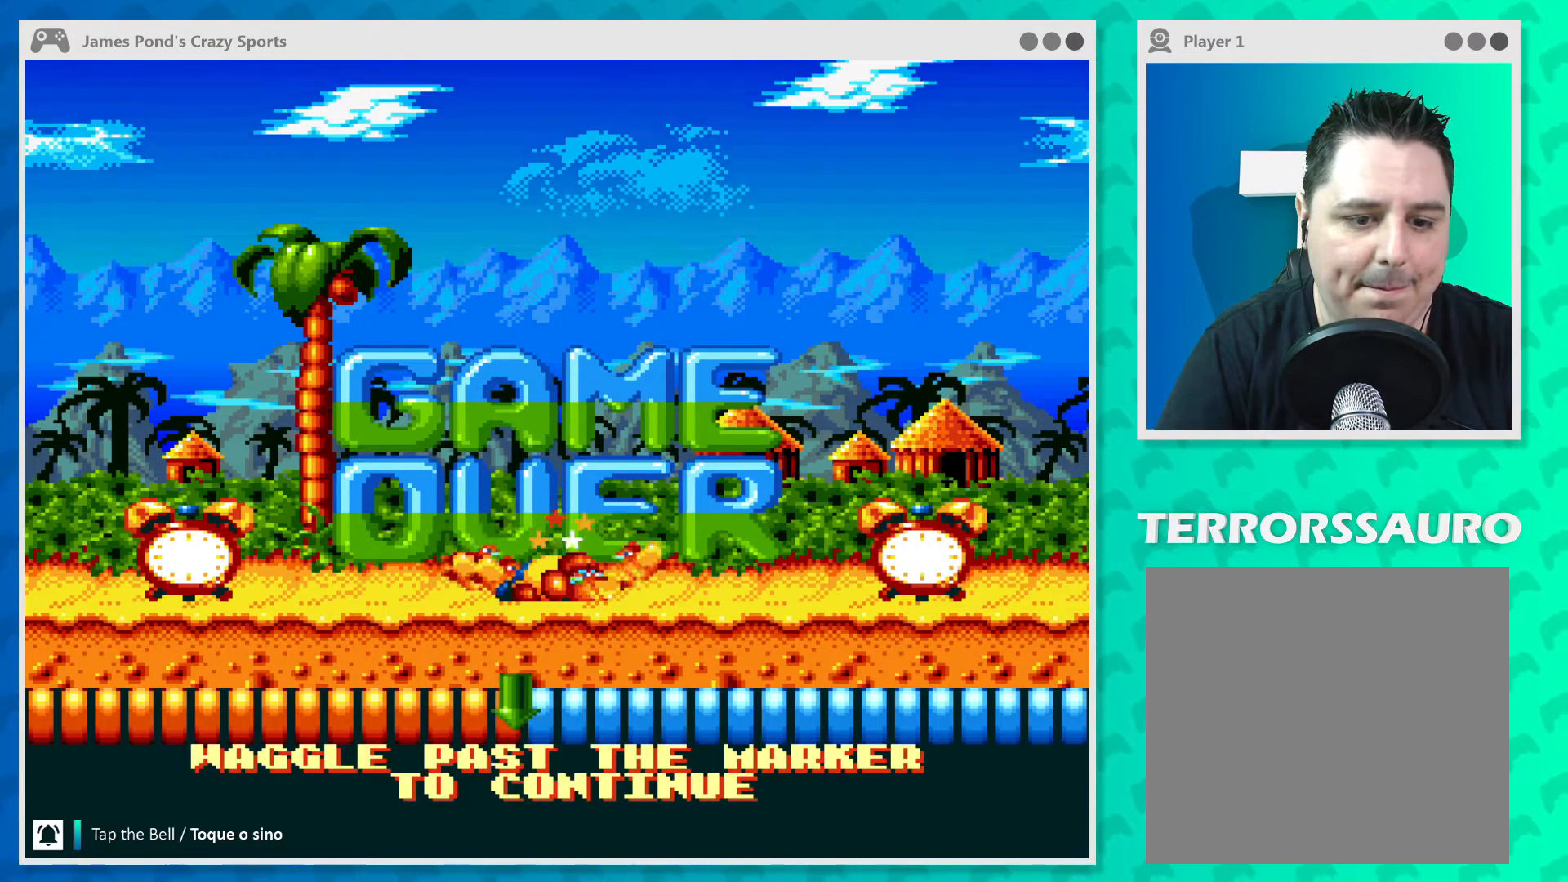
{"buttons": [], "left_stick": "center", "events": [[67, "A", "up"], [67, "B", "down"], [133, "A", "down"], [133, "B", "up"], [233, "A", "up"], [233, "B", "down"], [333, "A", "down"], [333, "B", "up"], [467, "A", "up"]]}
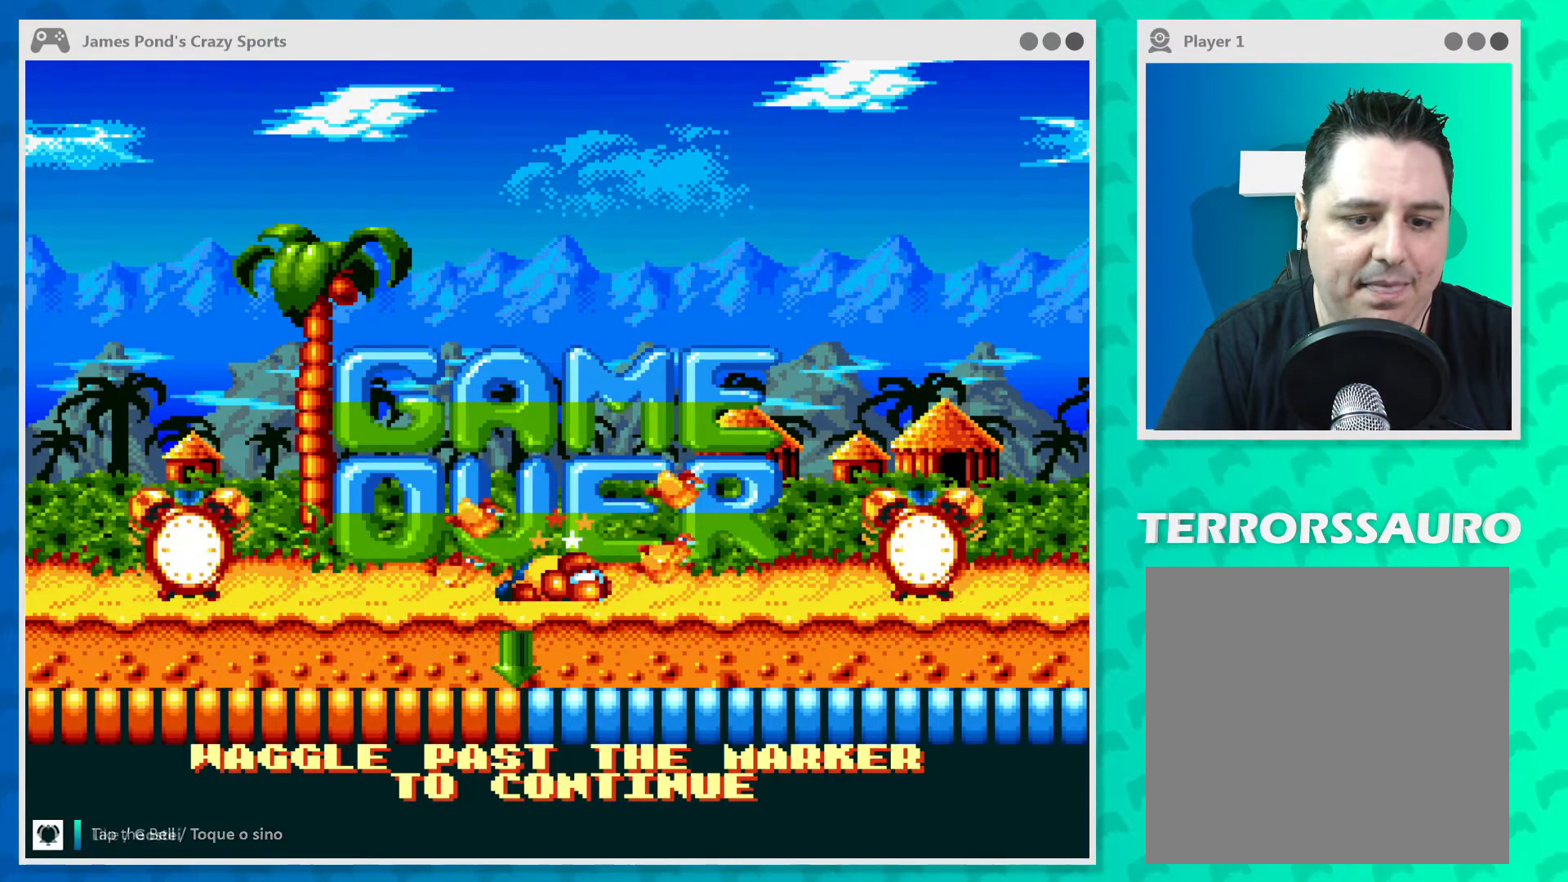
{"buttons": [], "left_stick": "center", "events": []}
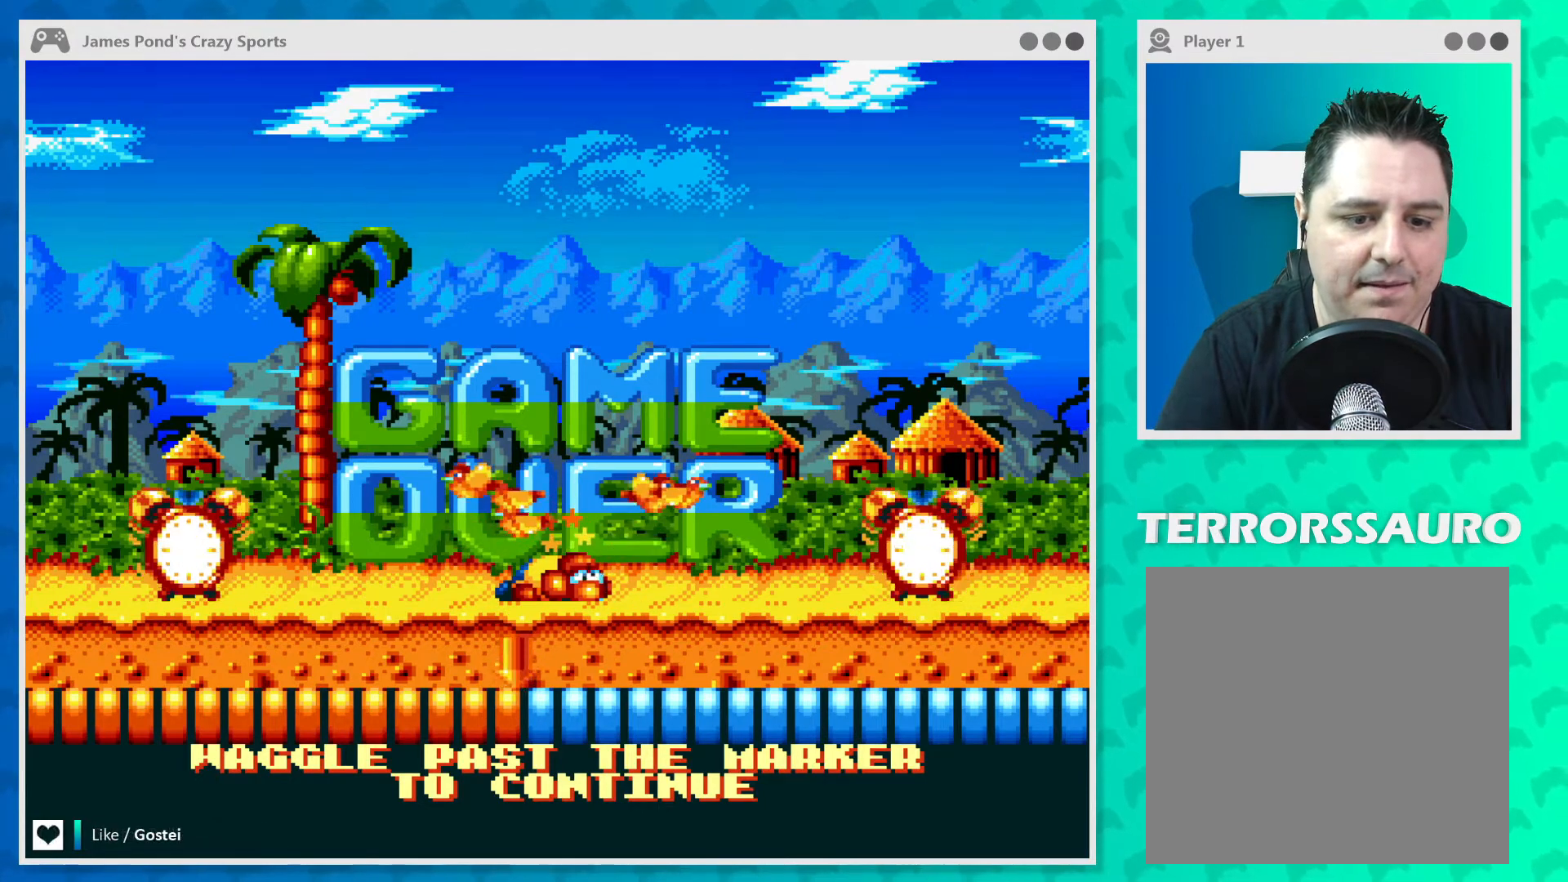
{"buttons": ["X"], "left_stick": "center", "events": [[200, "X", "down"], [300, "X", "up"], [333, "Y", "down"], [433, "X", "down"], [433, "Y", "up"]]}
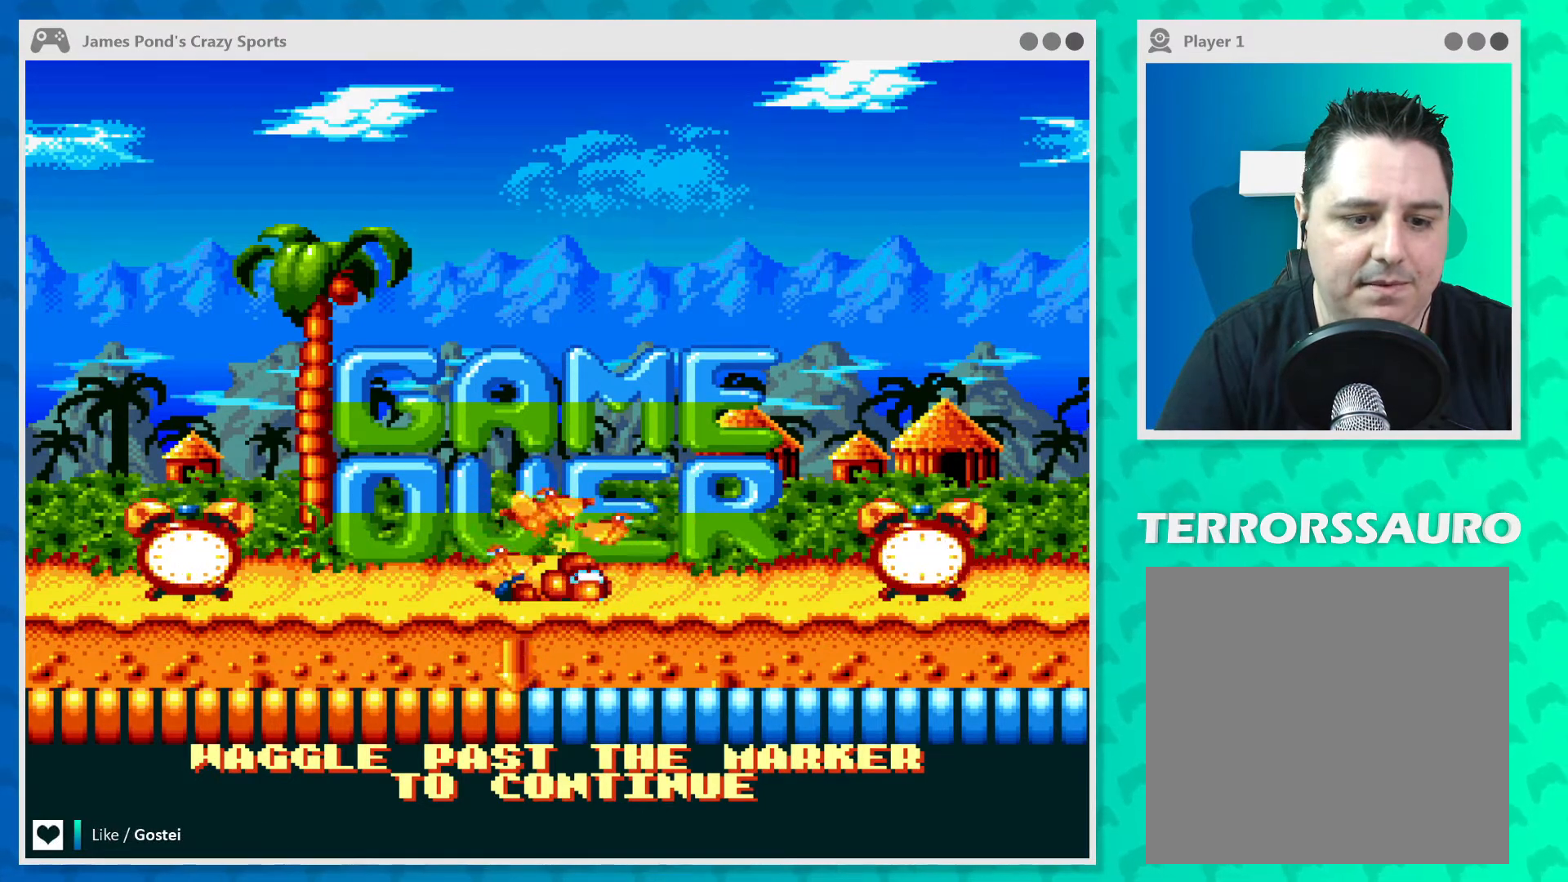
{"buttons": [], "left_stick": "center", "events": [[33, "X", "up"], [33, "Y", "down"], [100, "Y", "up"]]}
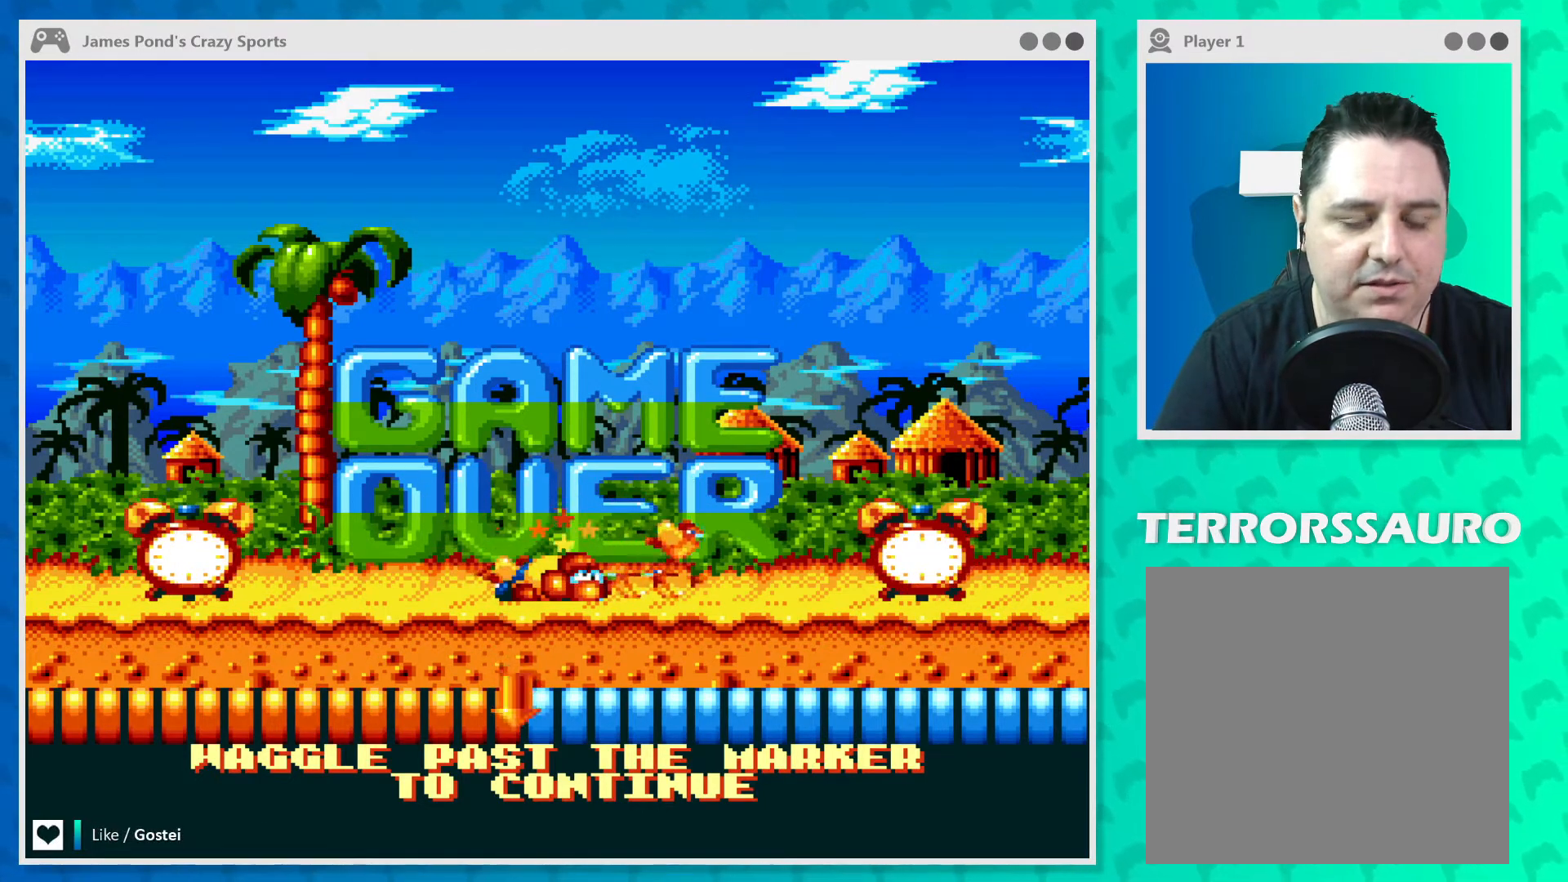
{"buttons": [], "left_stick": "center", "events": []}
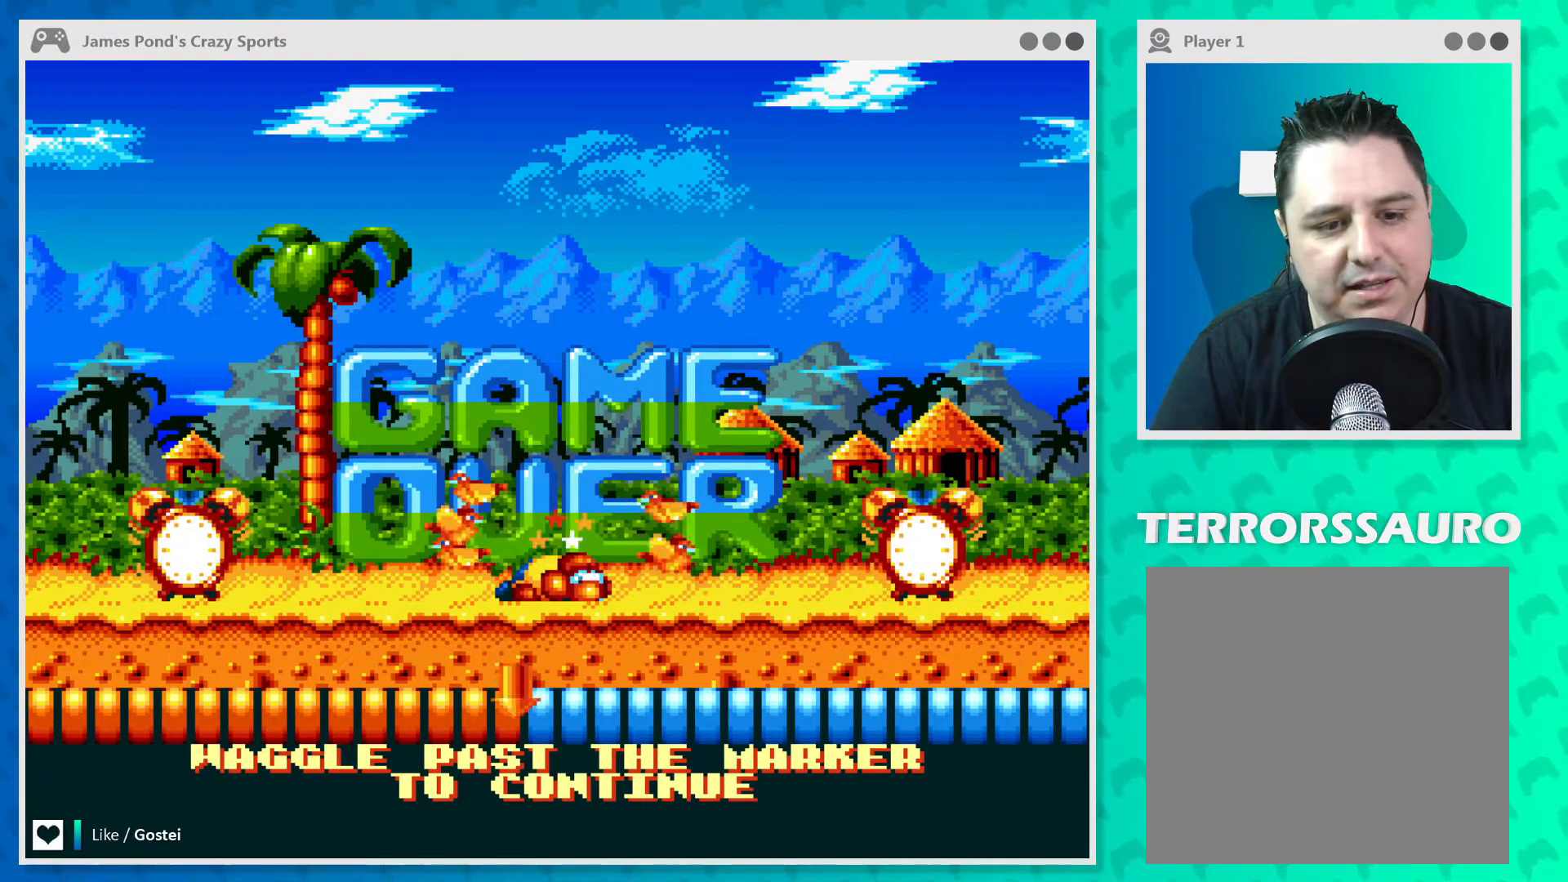
{"buttons": [], "left_stick": "center", "events": []}
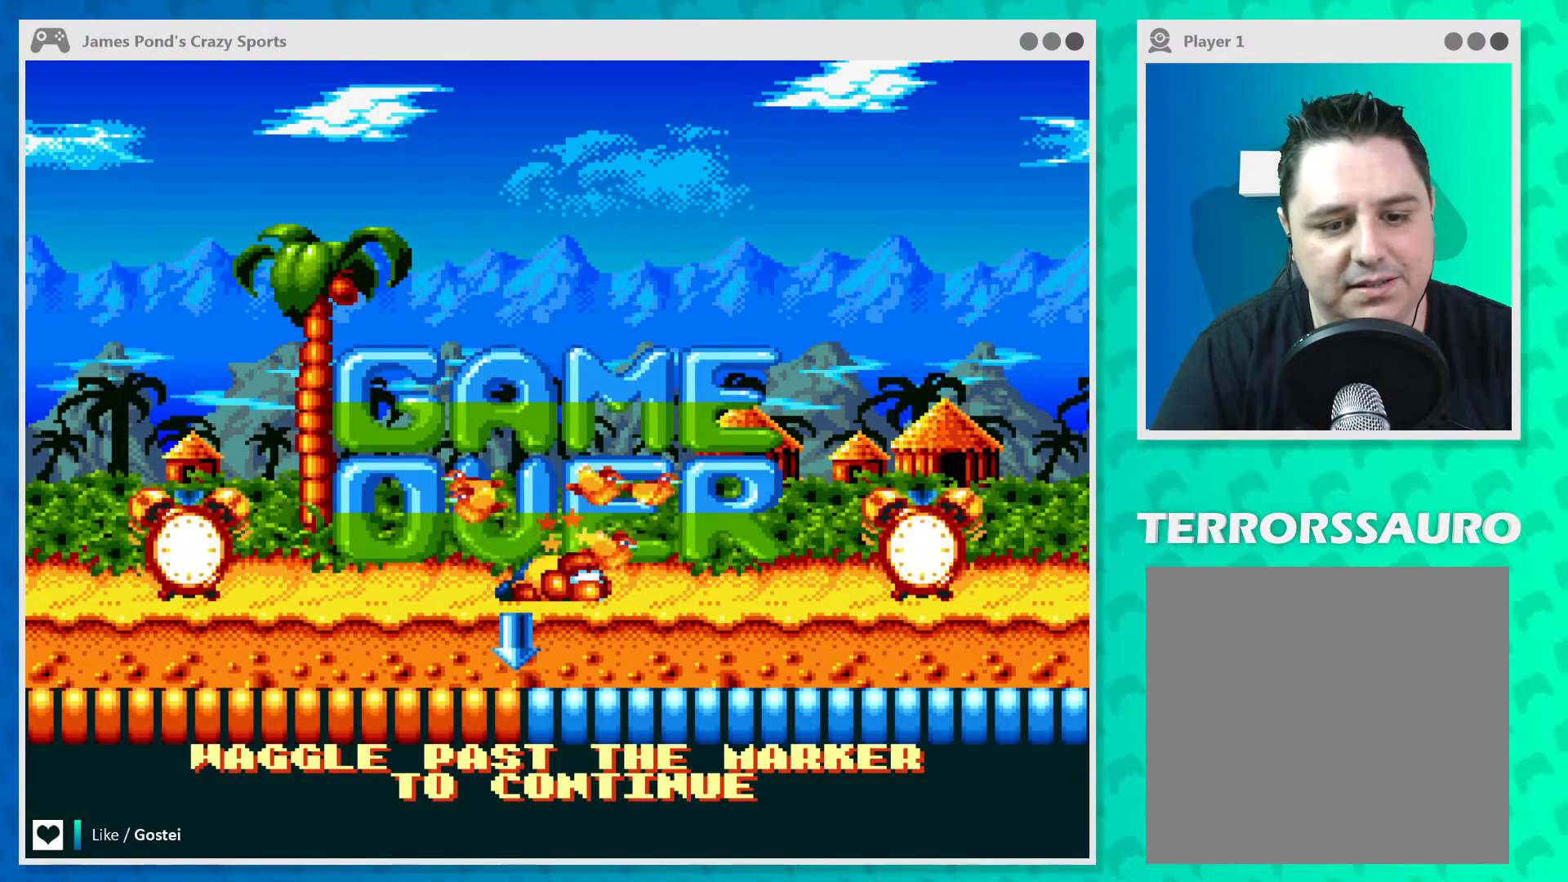
{"buttons": [], "left_stick": "center", "events": []}
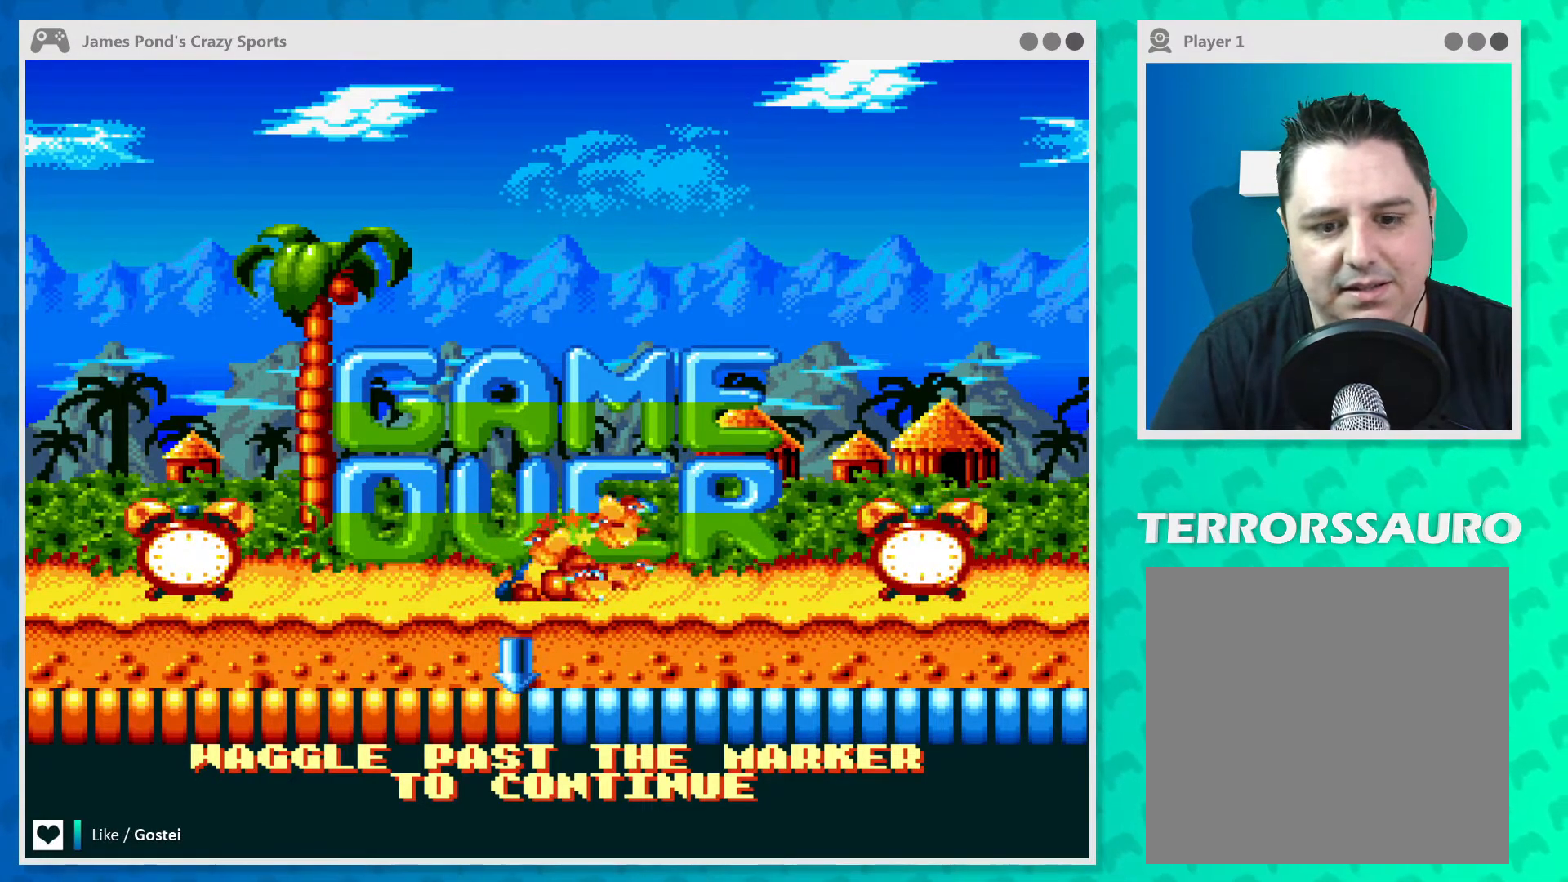
{"buttons": [], "left_stick": "center", "events": []}
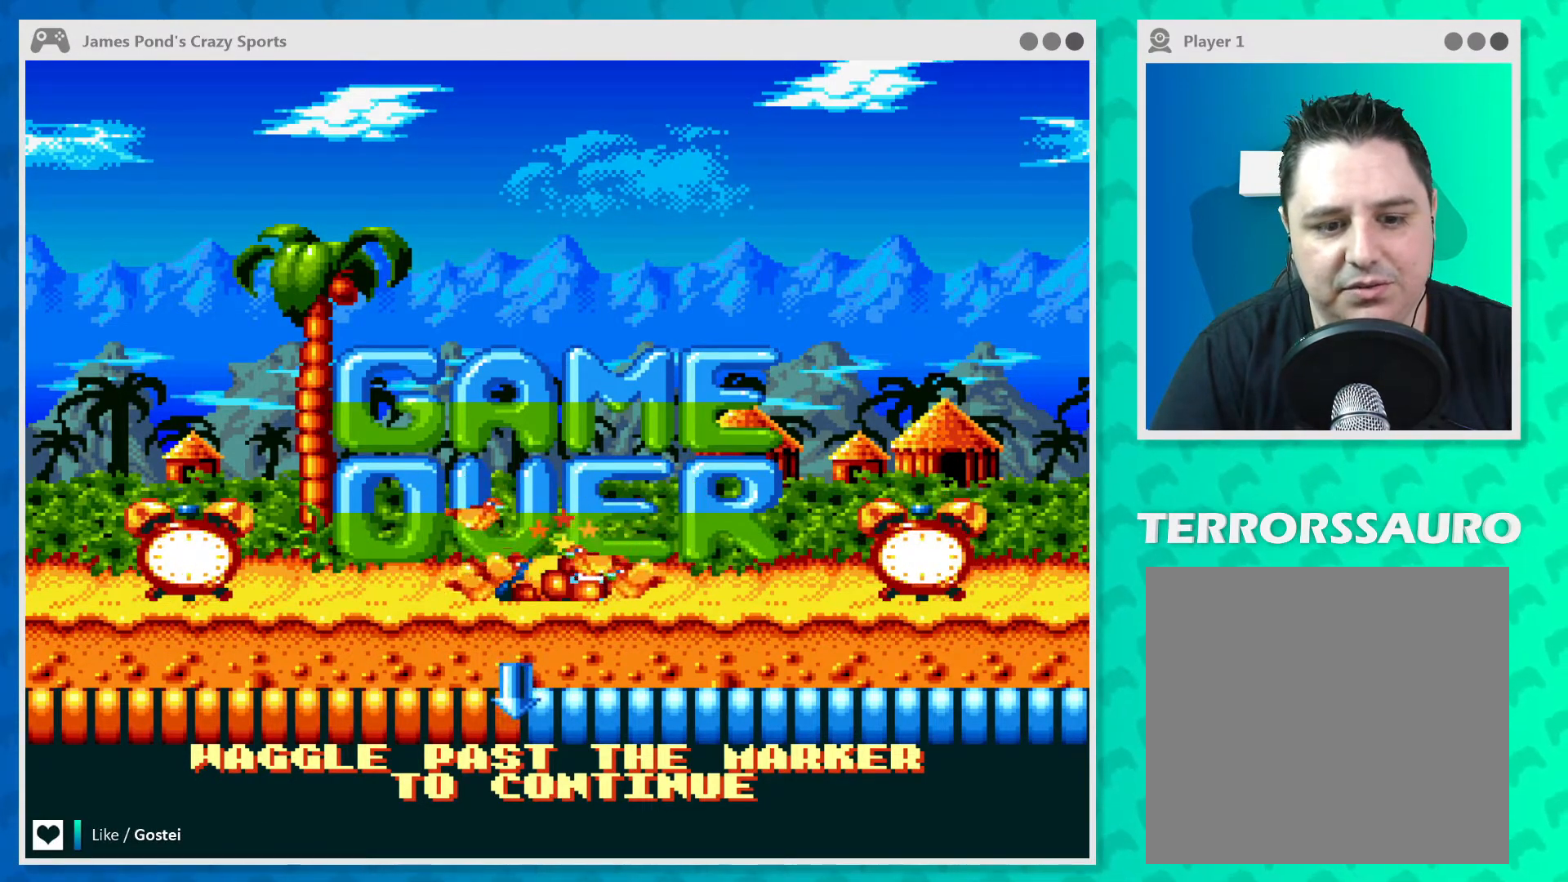
{"buttons": [], "left_stick": "center", "events": [[167, "A", "down"], [333, "A", "up"]]}